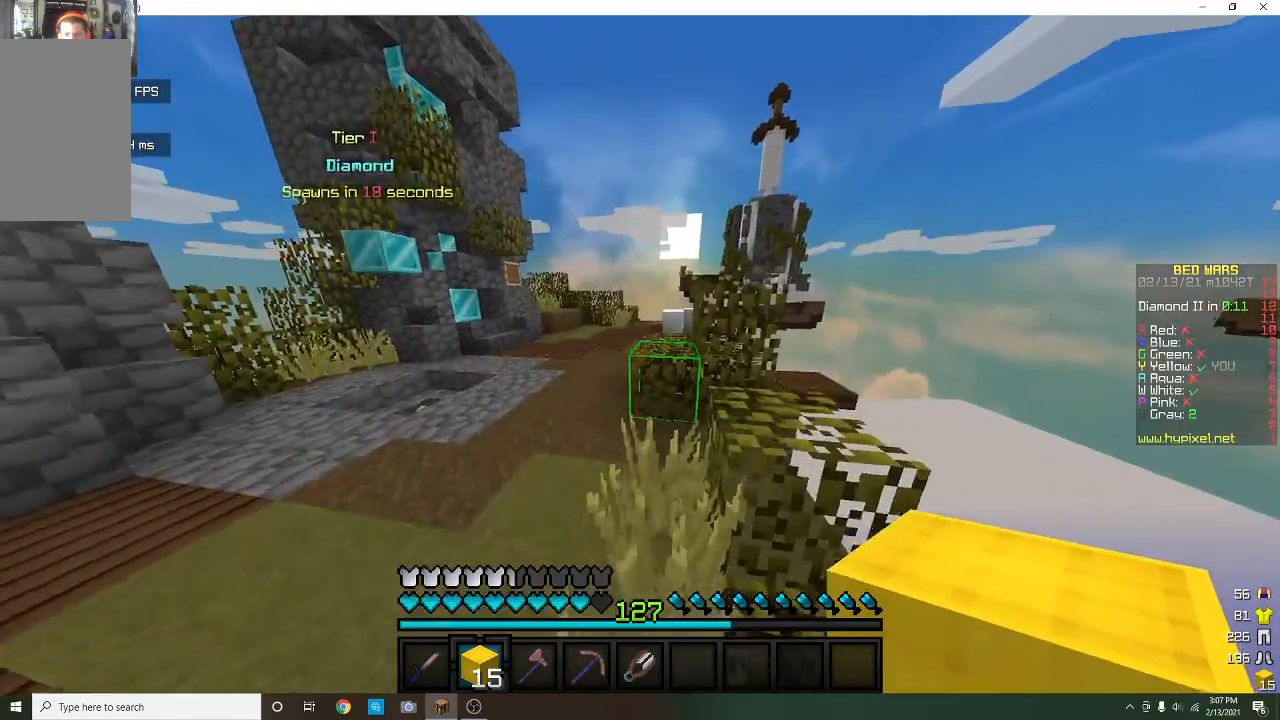
Gameplay with keyboard and mouse; each line is a JSON object with the keys and mouse buttons held at the frame after it. "events" lists presses ("down") and releases ("up") of "a", "d", "s", "w", "mouse_left" and "mouse_right" between this image and that frame as [ms after this image, input, new state], when the widget could be followed in between. "mouse_left", "mouse_right" = the "left", "right" buttons of the "mouse" list. No other keys are recorded. Fast repeated clicks can show as one long hold. Mouse movement is not recorded.
{"keys": ["a", "w"], "mouse": [], "events": [[267, "a", "down"]]}
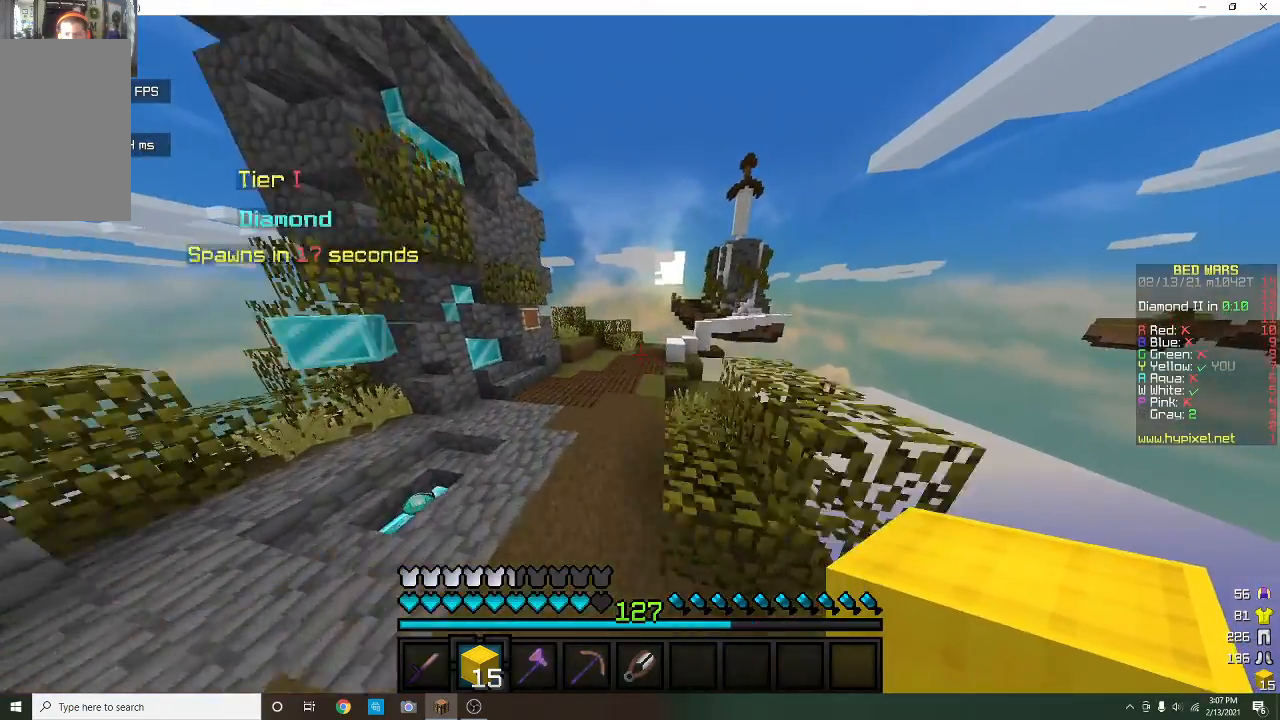
{"keys": ["w"], "mouse": [], "events": [[233, "a", "up"]]}
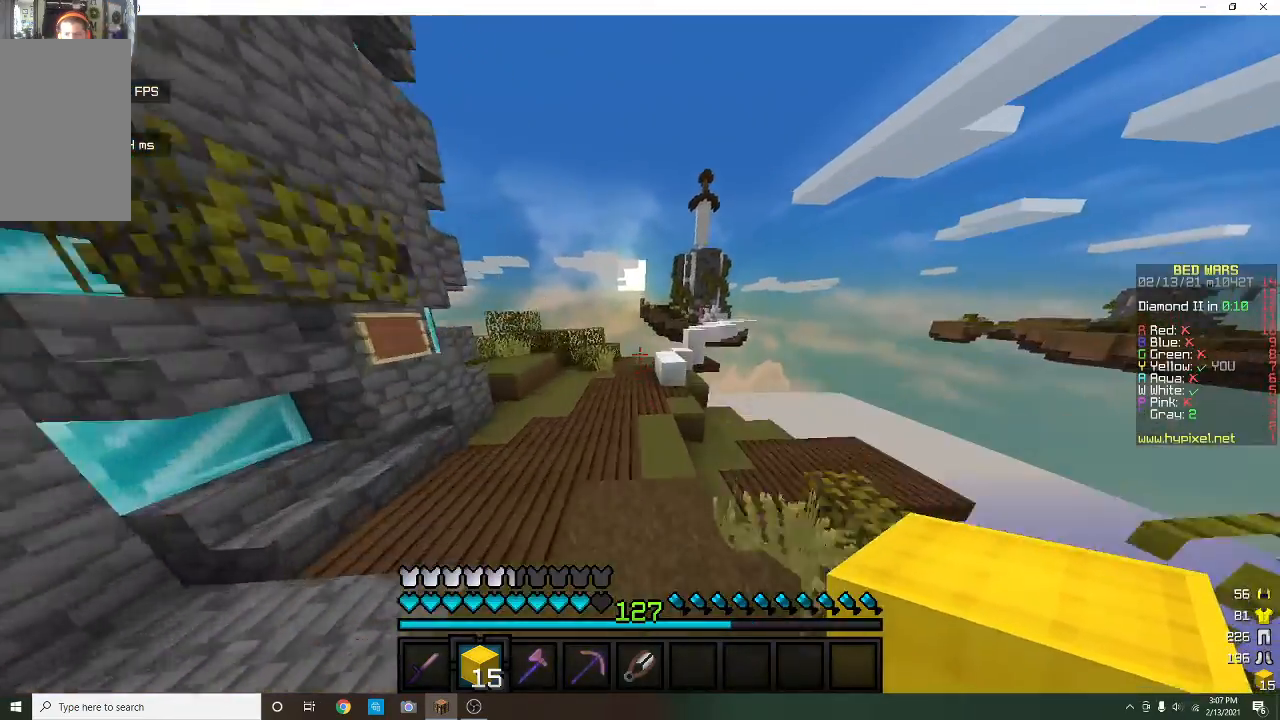
{"keys": ["w"], "mouse": [], "events": []}
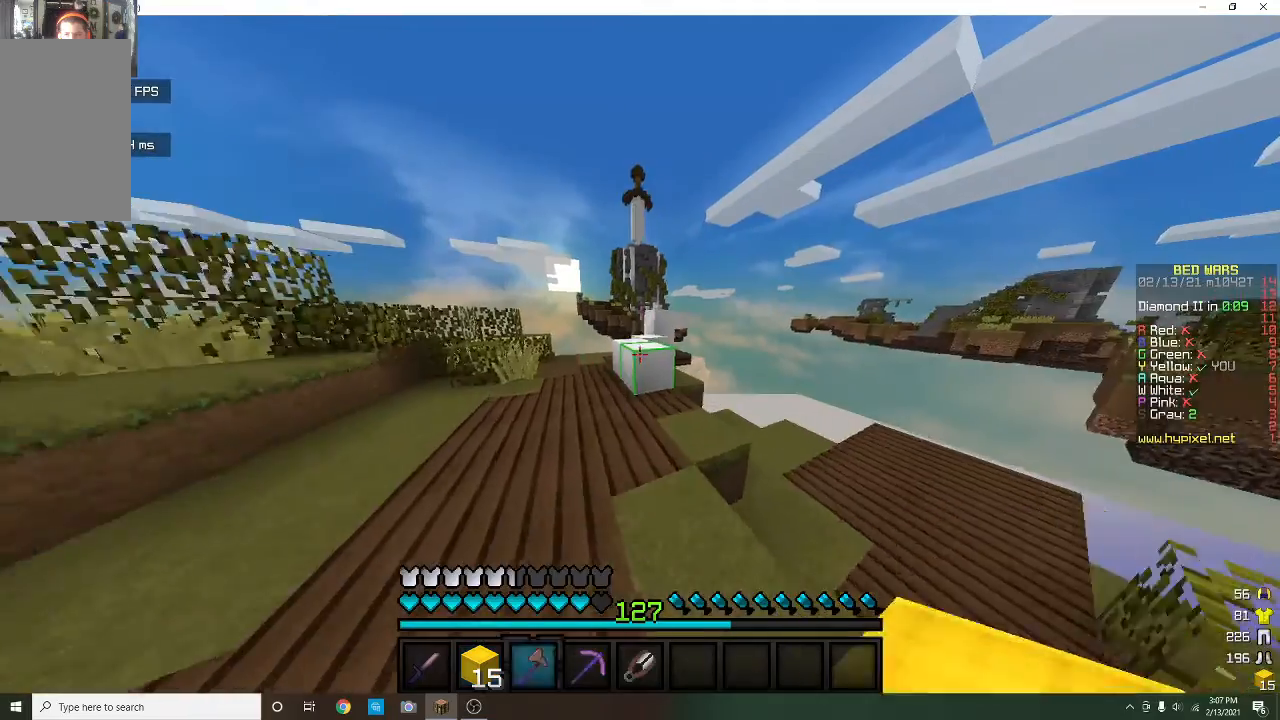
{"keys": ["w"], "mouse": [], "events": []}
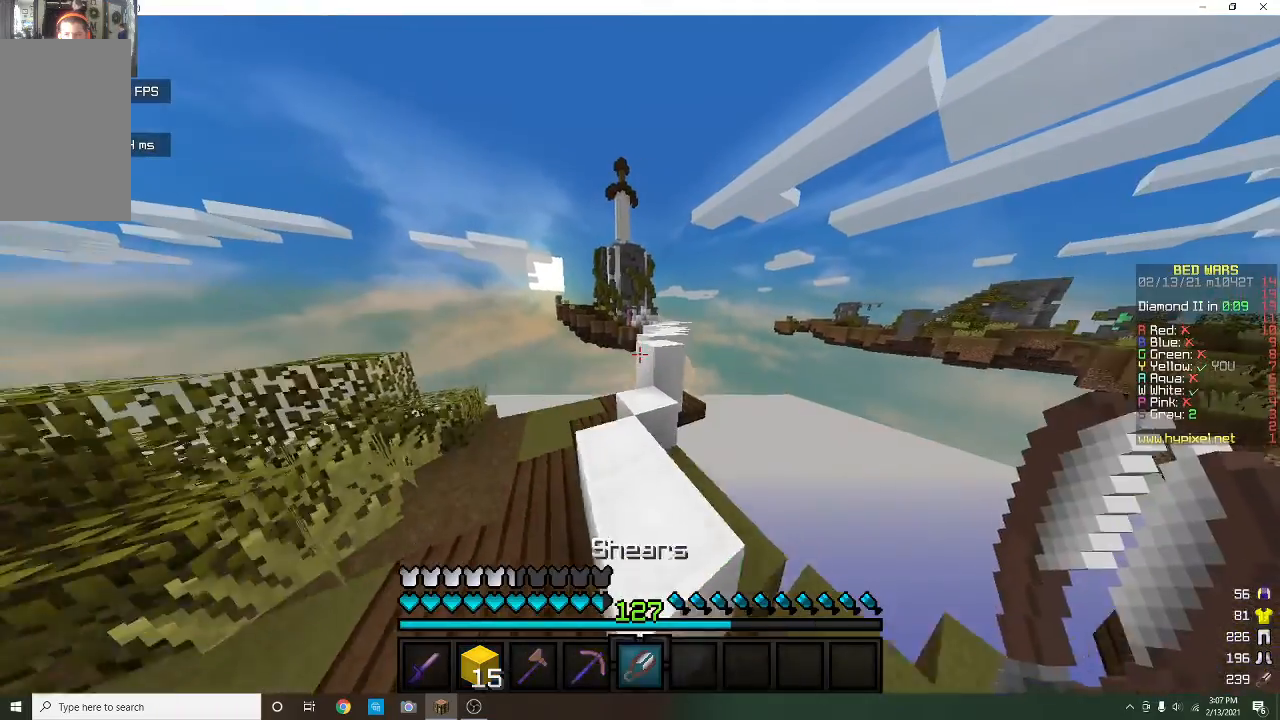
{"keys": ["w"], "mouse": [], "events": []}
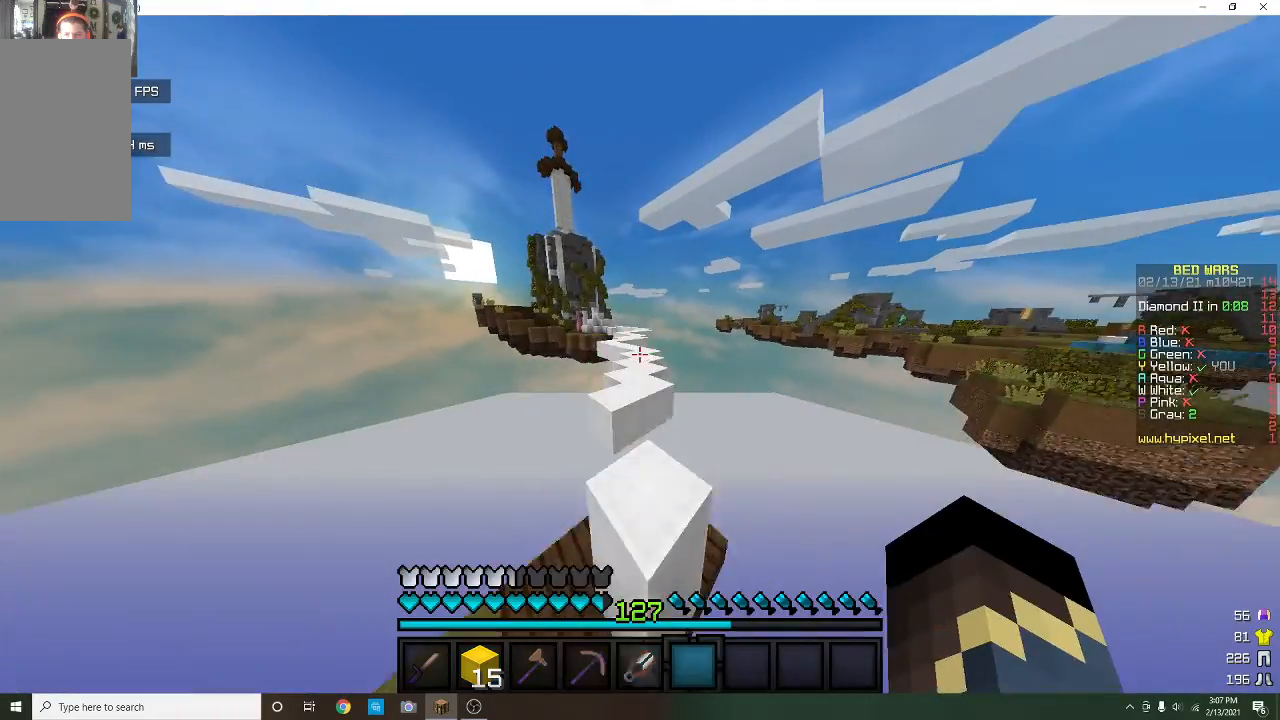
{"keys": ["w"], "mouse": [], "events": []}
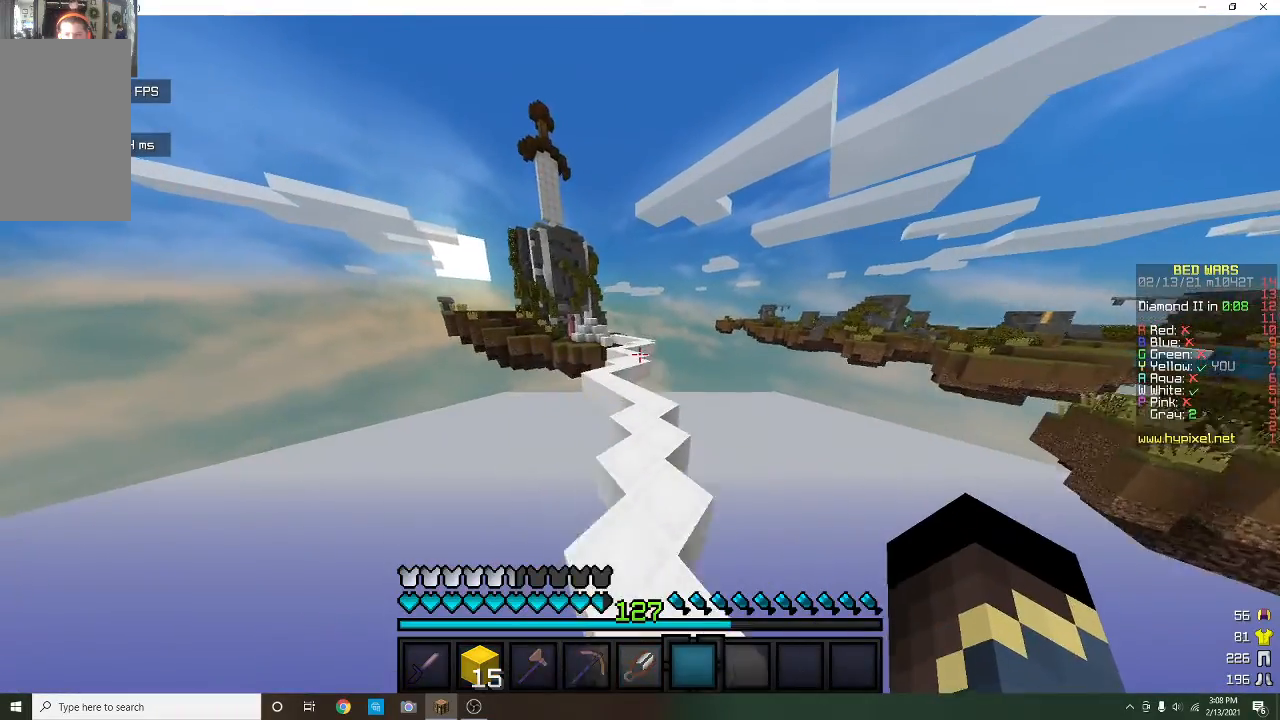
{"keys": ["a", "w"], "mouse": [], "events": [[500, "a", "down"]]}
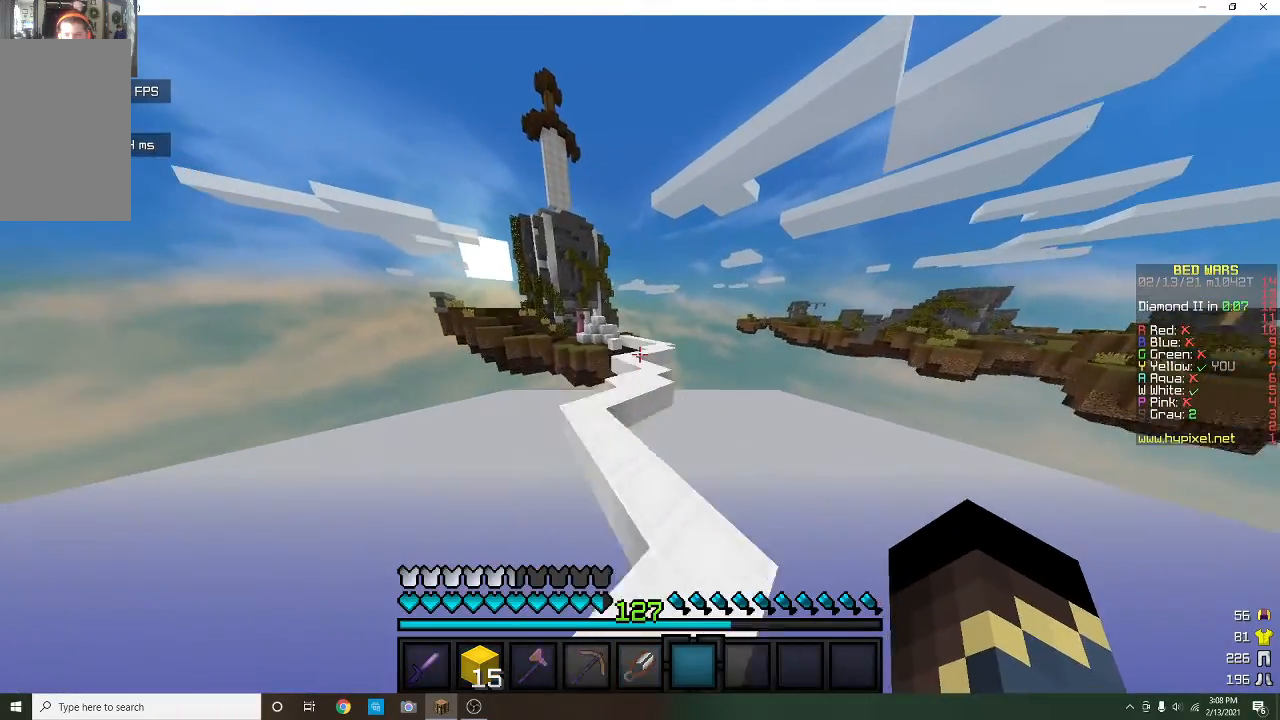
{"keys": ["w"], "mouse": [], "events": [[133, "a", "up"]]}
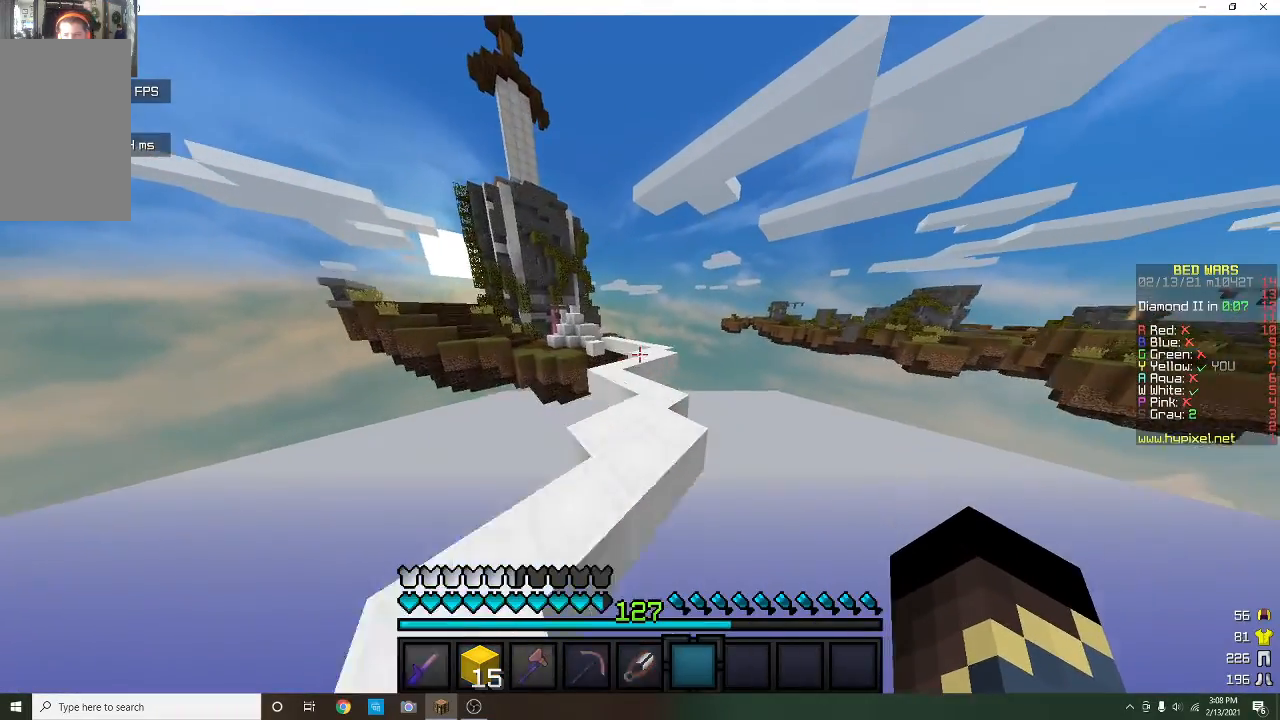
{"keys": ["w"], "mouse": [], "events": []}
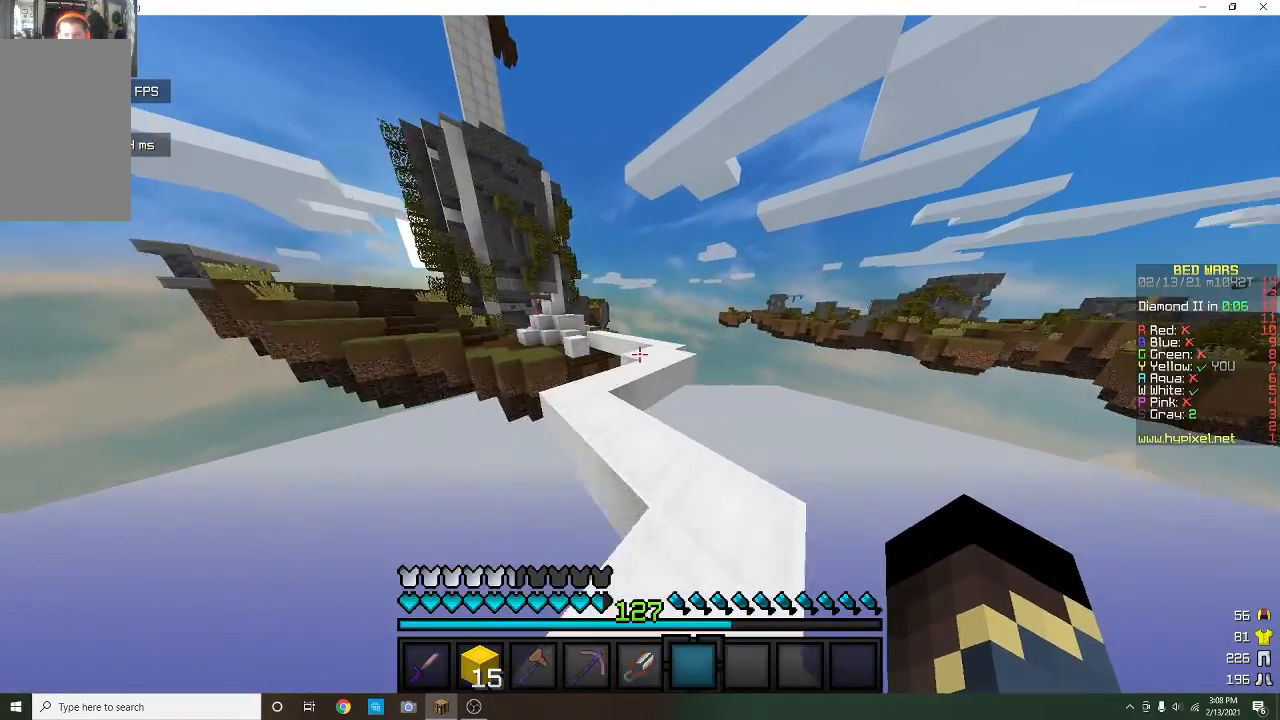
{"keys": ["w"], "mouse": [], "events": []}
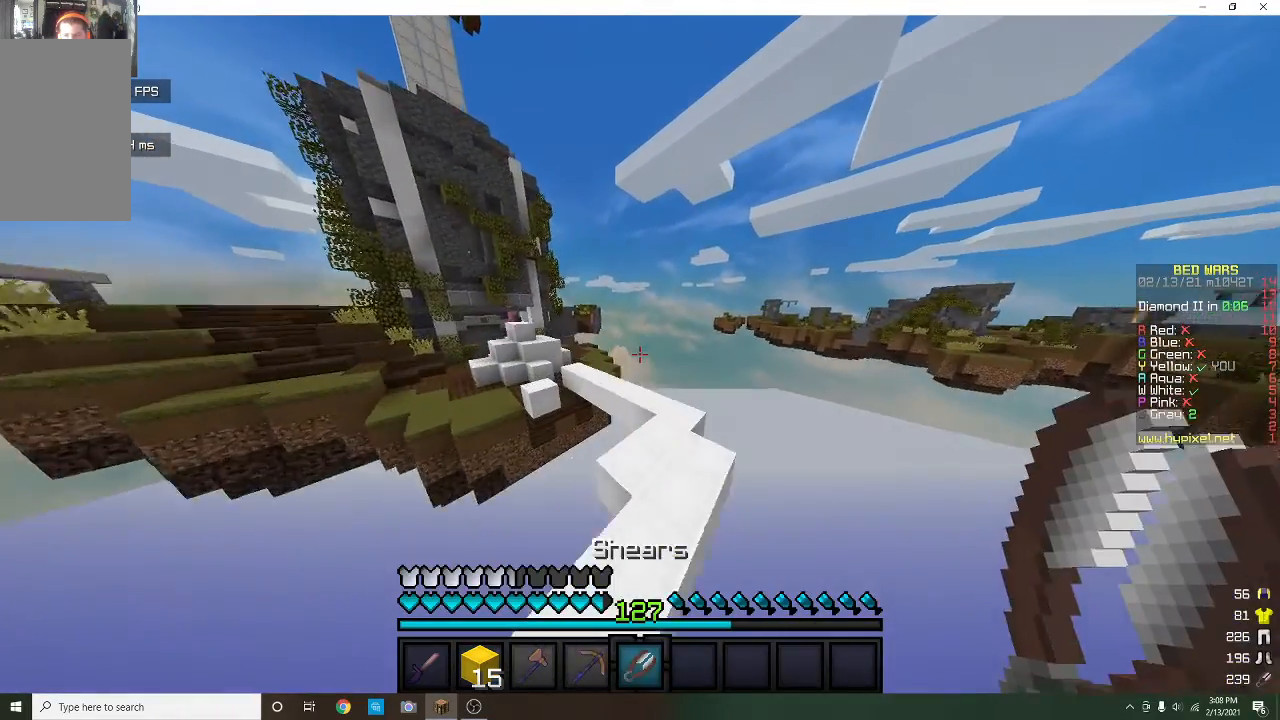
{"keys": ["w"], "mouse": [], "events": []}
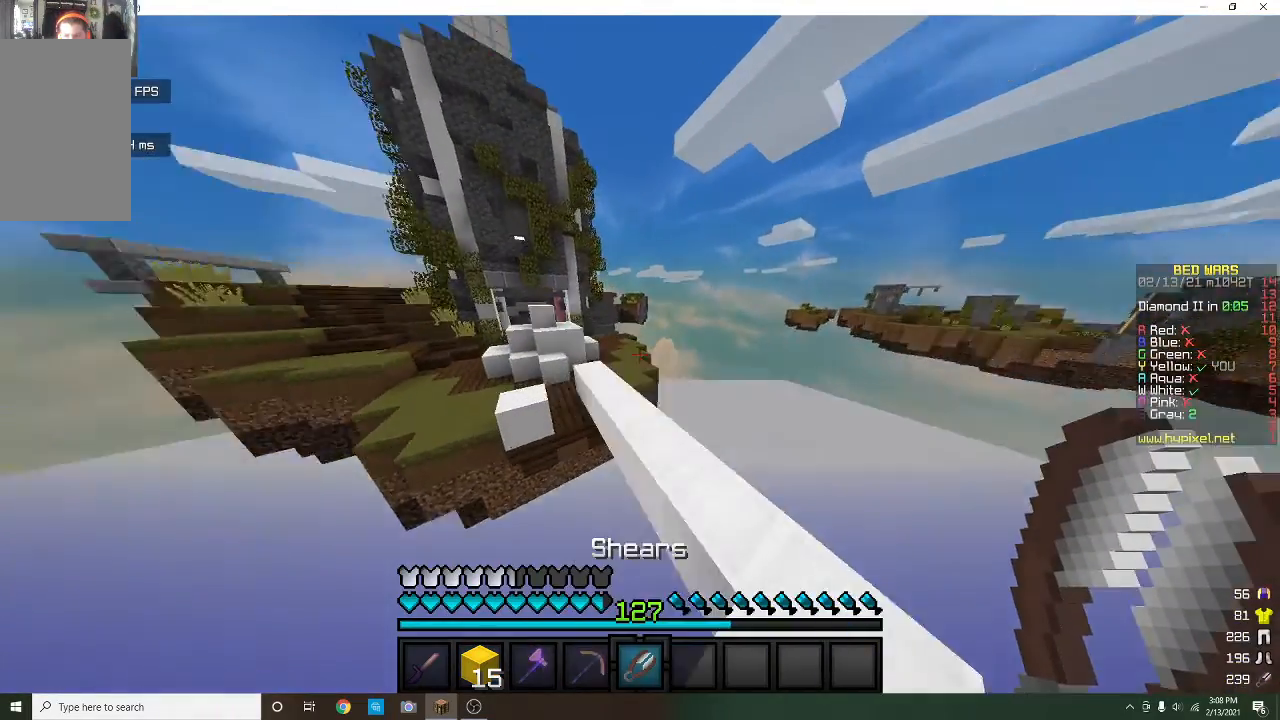
{"keys": ["w"], "mouse": [], "events": []}
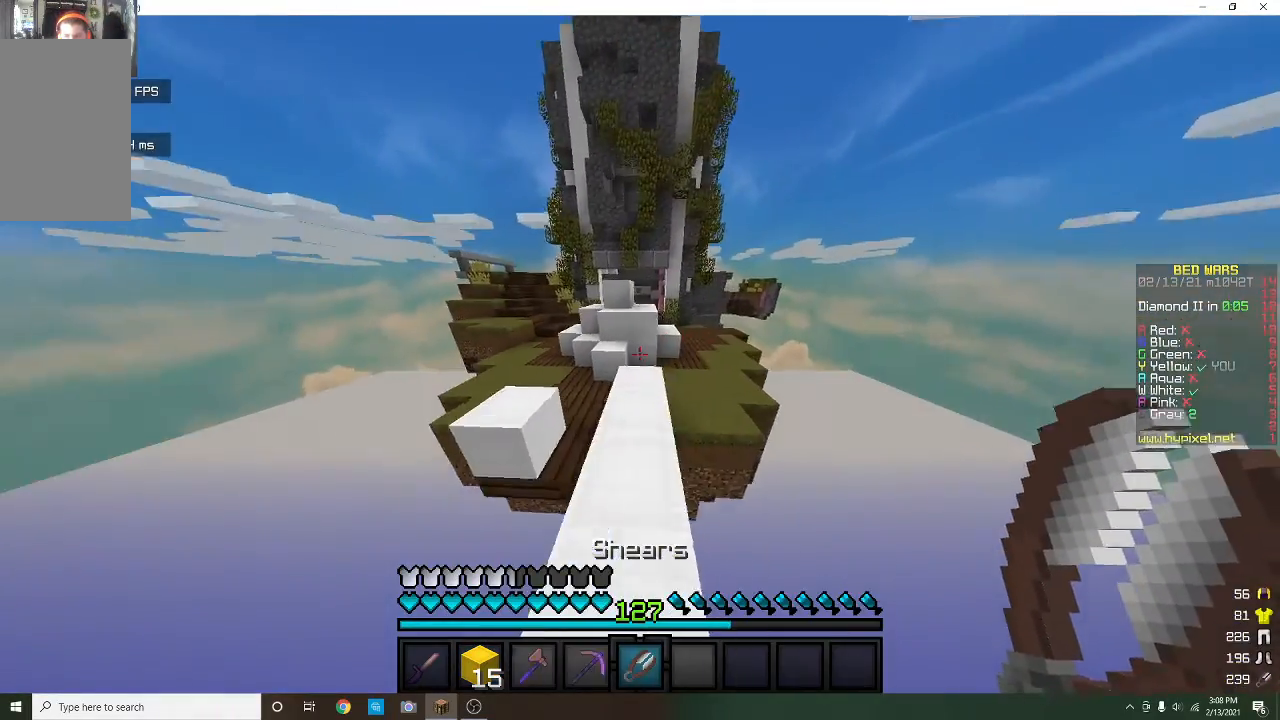
{"keys": ["w"], "mouse": [], "events": []}
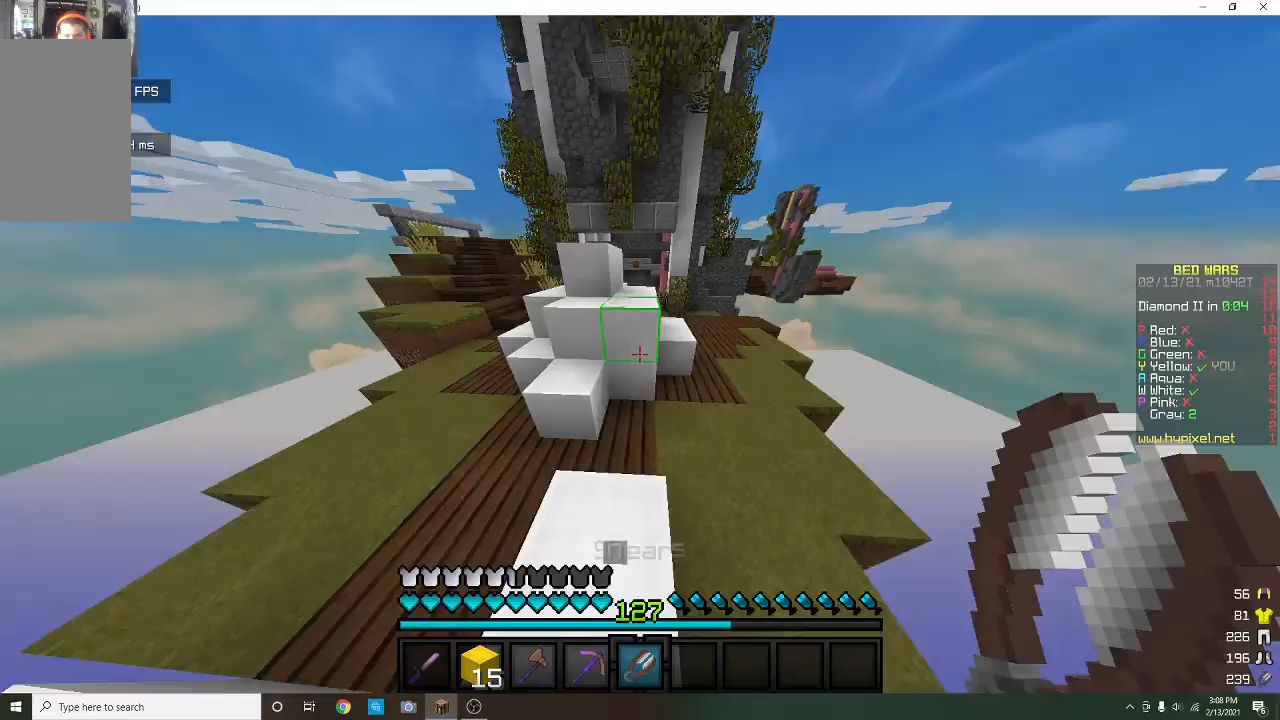
{"keys": [], "mouse": ["left"], "events": [[33, "d", "down"], [200, "w", "up"], [300, "mouse_left", "down"], [433, "d", "up"]]}
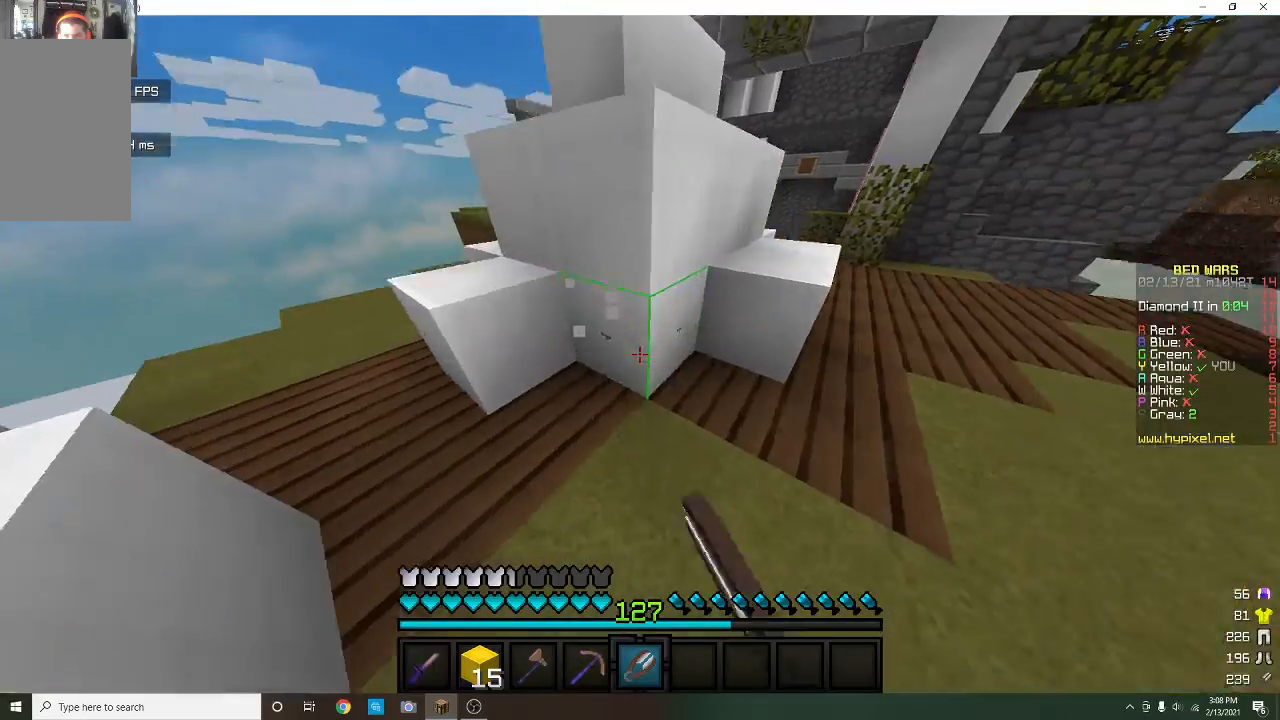
{"keys": [], "mouse": ["left"], "events": []}
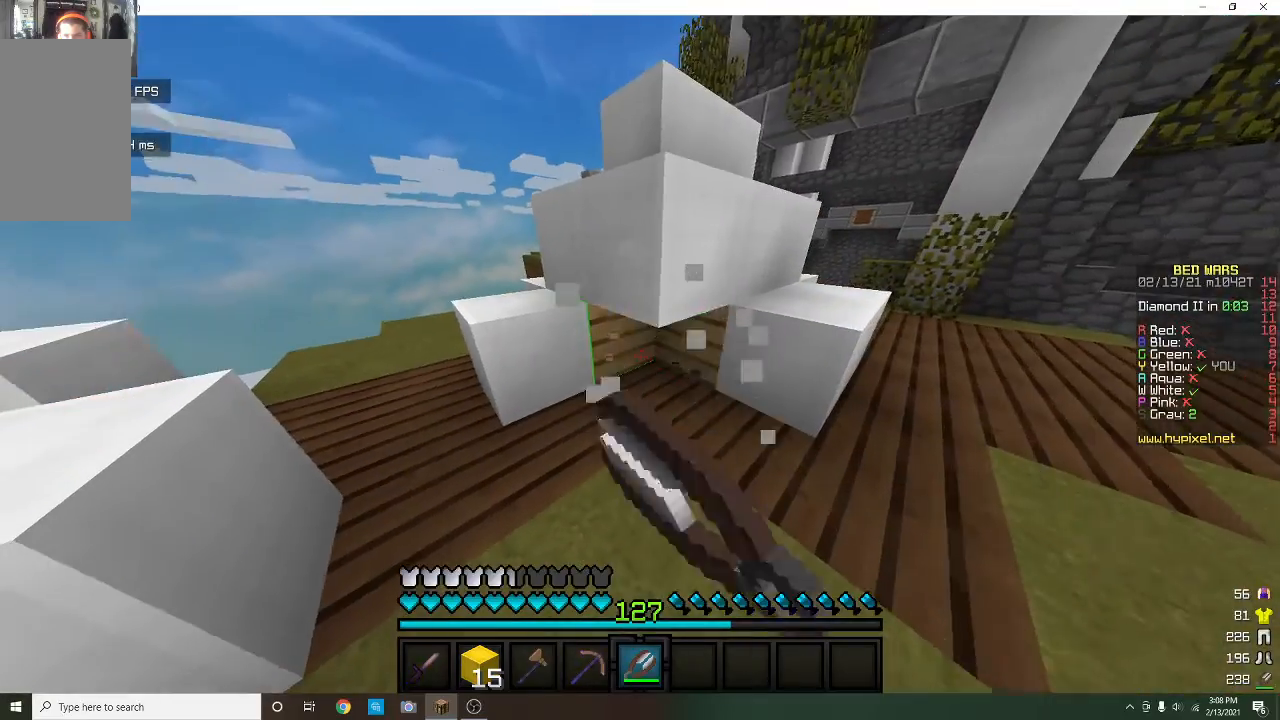
{"keys": [], "mouse": ["left"], "events": []}
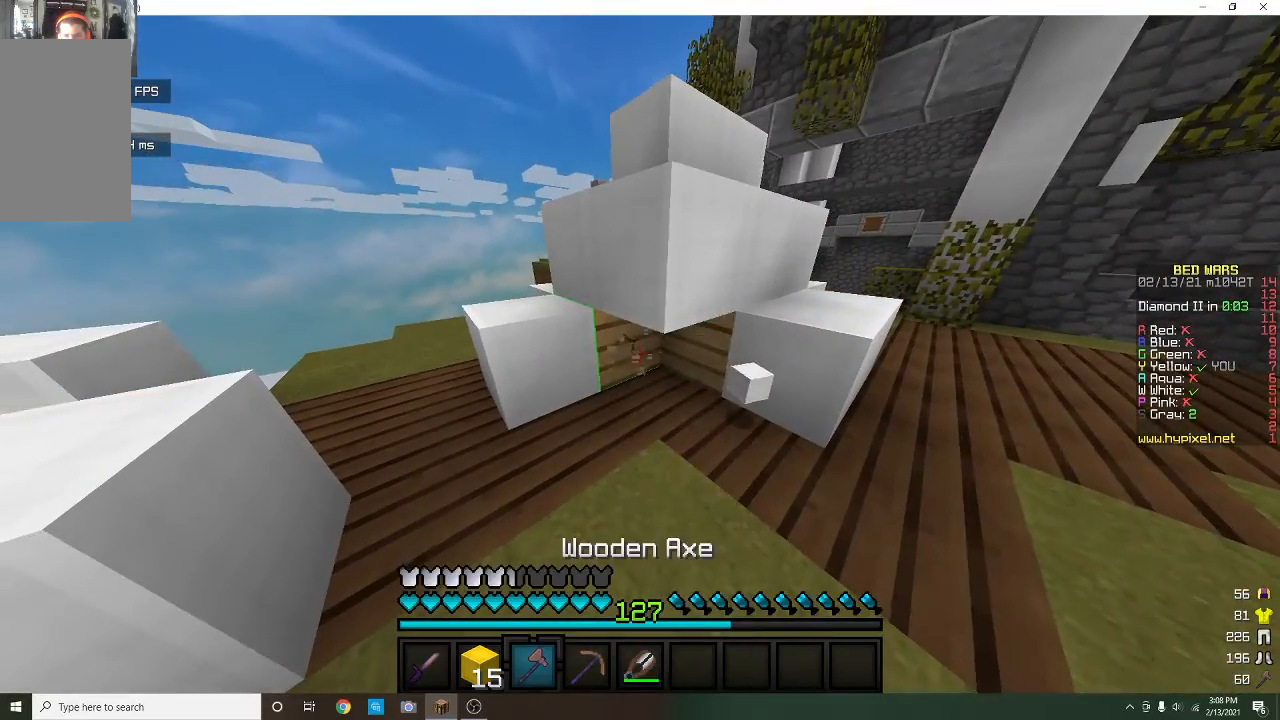
{"keys": [], "mouse": ["left"], "events": []}
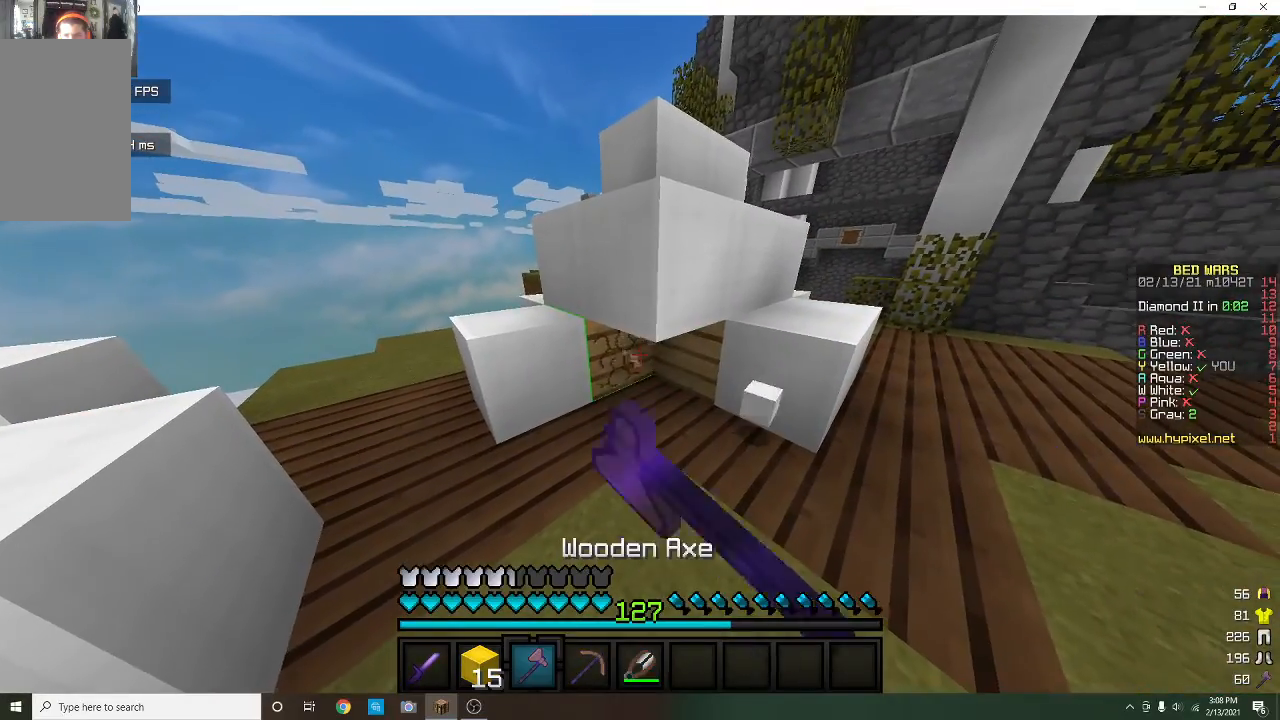
{"keys": [], "mouse": ["left"], "events": [[300, "s", "down"], [333, "a", "down"], [433, "a", "up"], [467, "s", "up"]]}
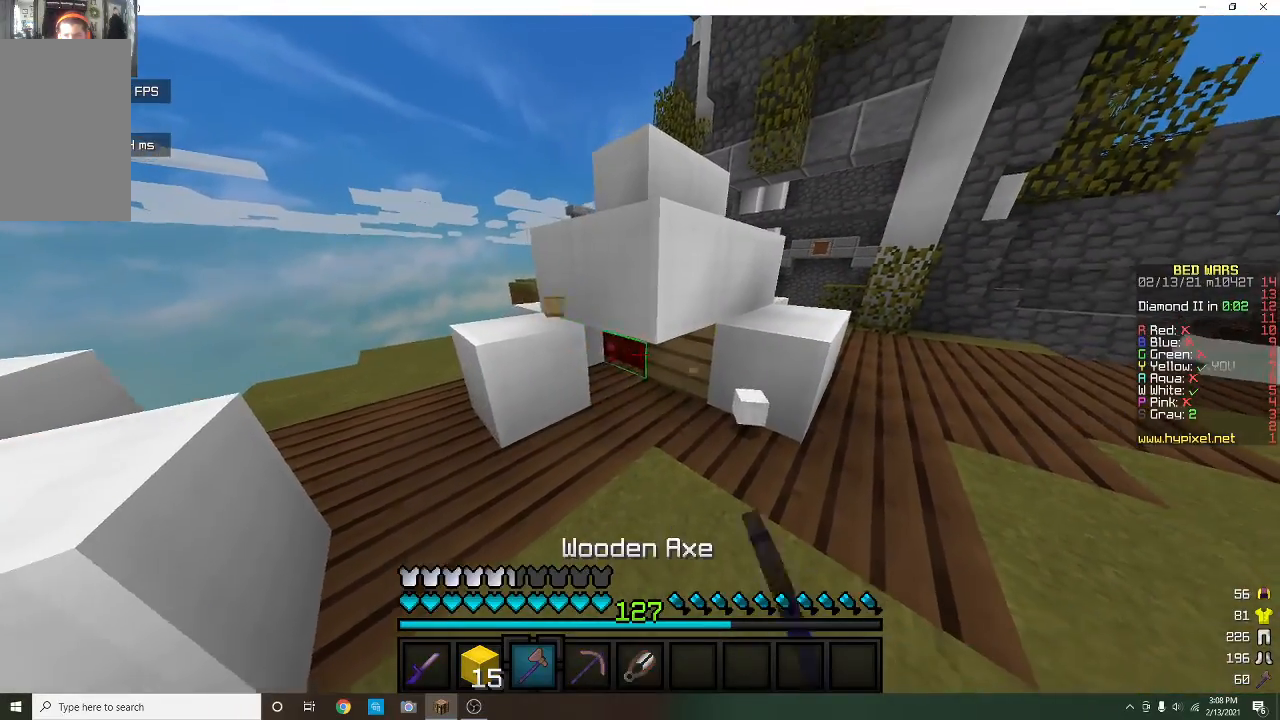
{"keys": ["w"], "mouse": [], "events": [[367, "w", "down"], [467, "mouse_left", "up"]]}
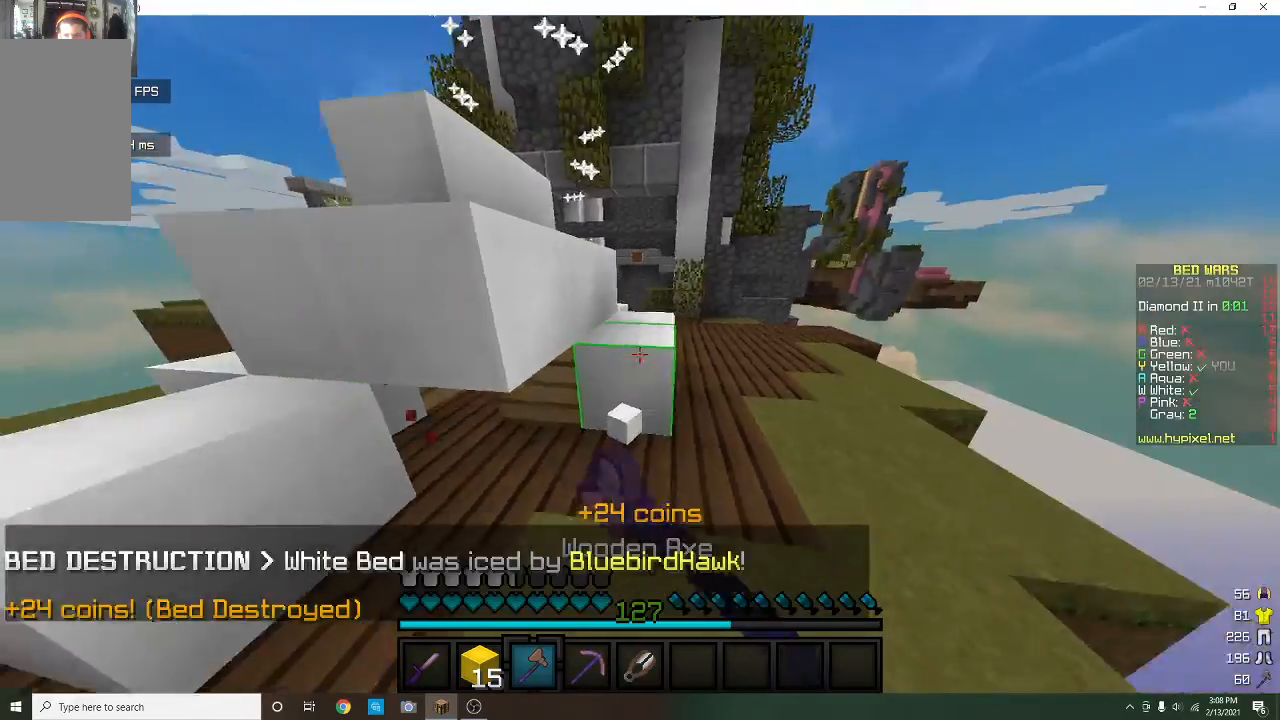
{"keys": ["w"], "mouse": [], "events": []}
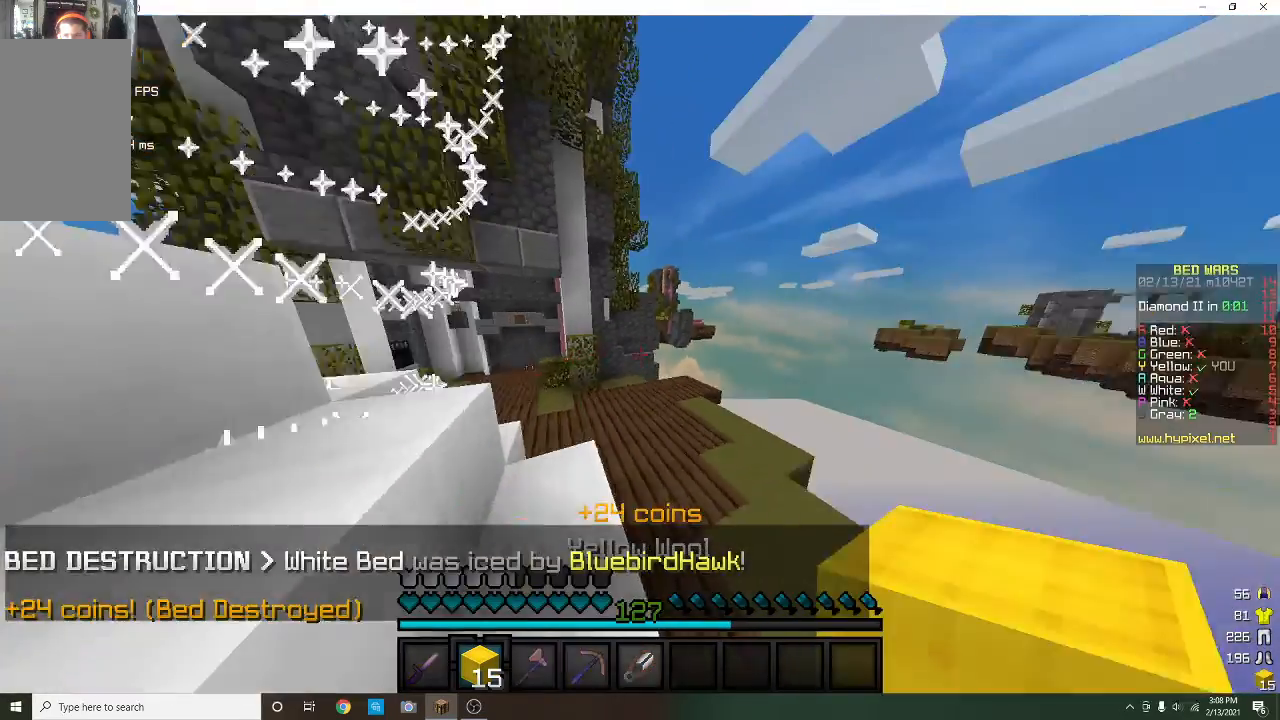
{"keys": ["w"], "mouse": [], "events": []}
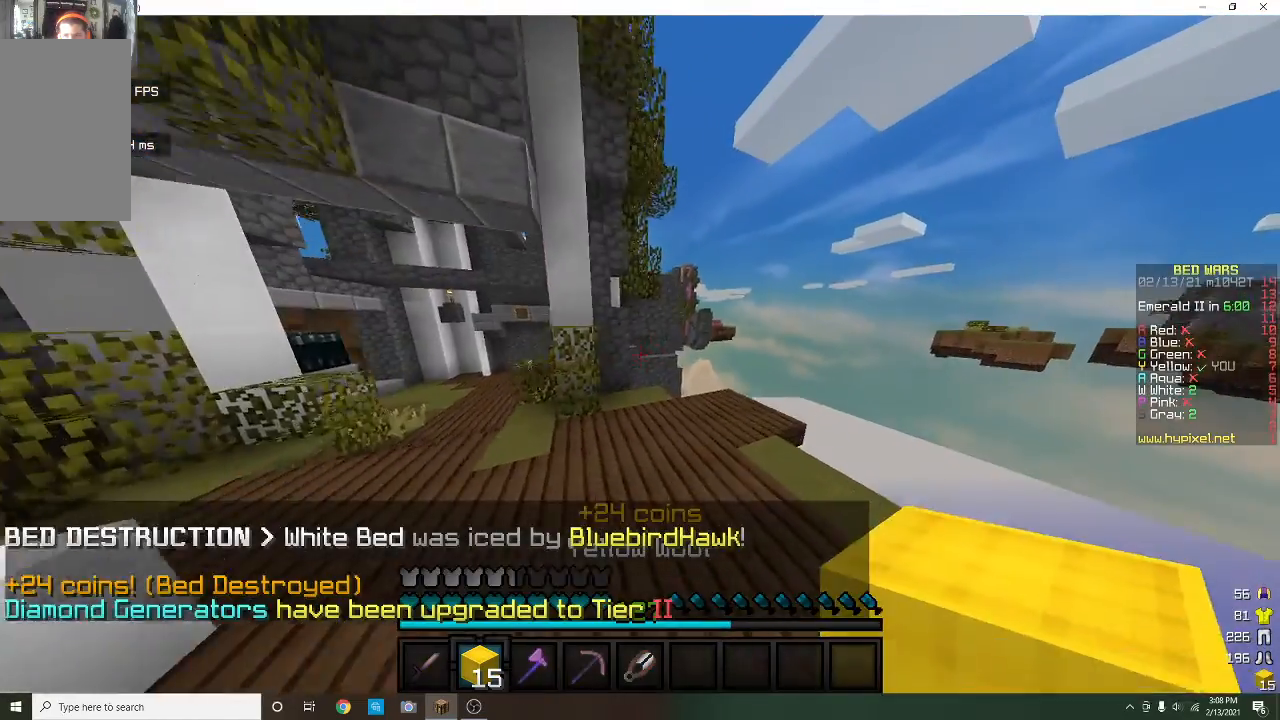
{"keys": ["w"], "mouse": ["left"], "events": [[500, "mouse_left", "down"]]}
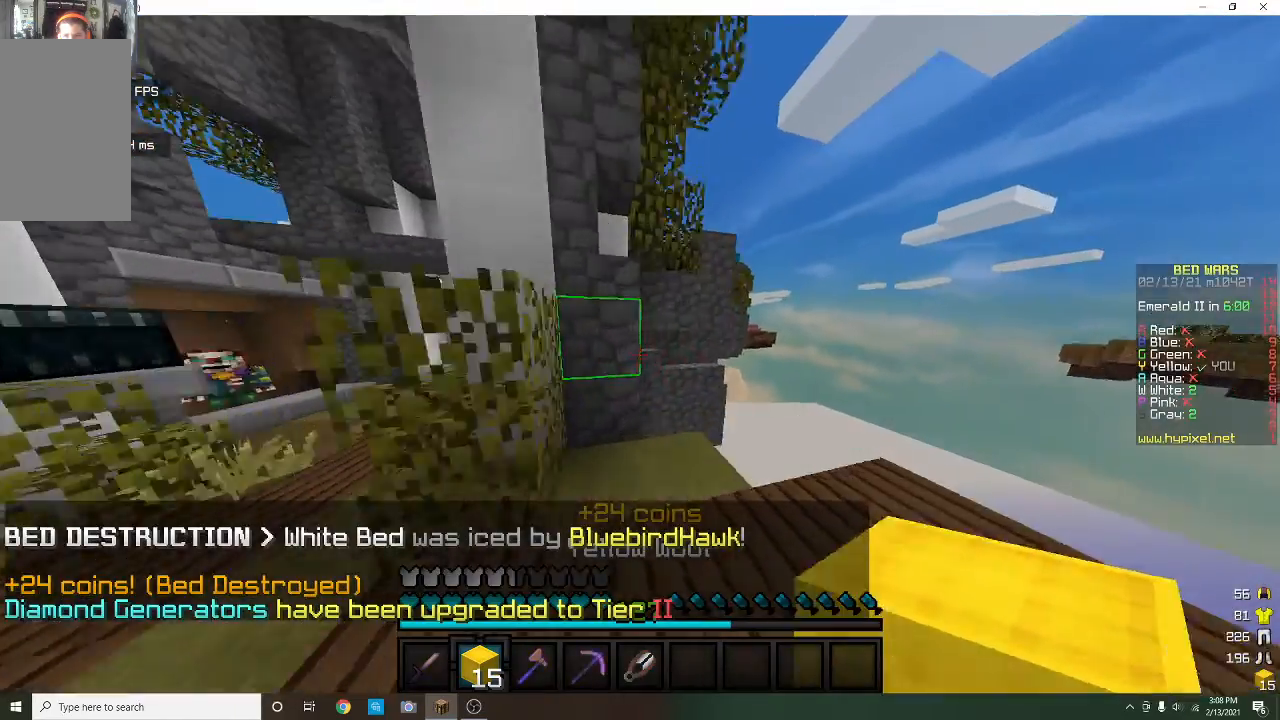
{"keys": ["a"], "mouse": [], "events": [[133, "mouse_left", "up"], [167, "w", "up"], [200, "mouse_right", "down"], [367, "a", "down"], [400, "mouse_right", "up"]]}
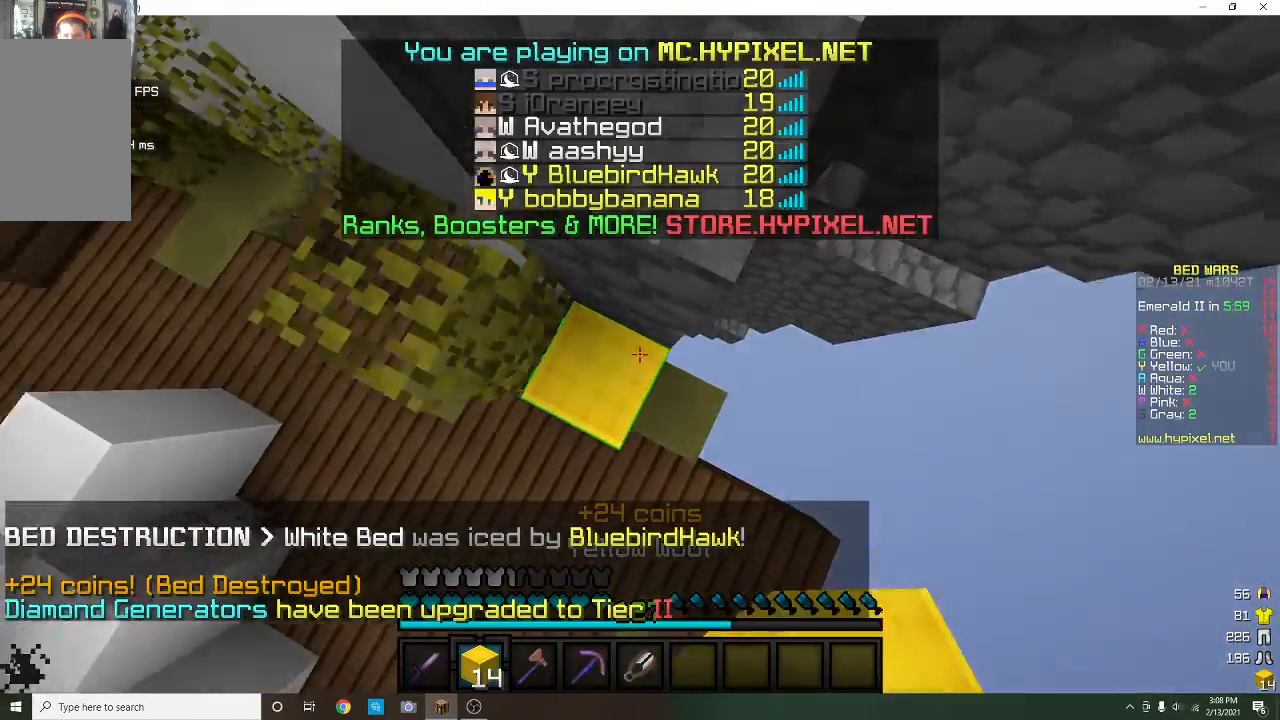
{"keys": [], "mouse": [], "events": [[33, "a", "up"], [167, "mouse_right", "down"], [233, "d", "down"], [300, "mouse_right", "up"], [367, "d", "up"]]}
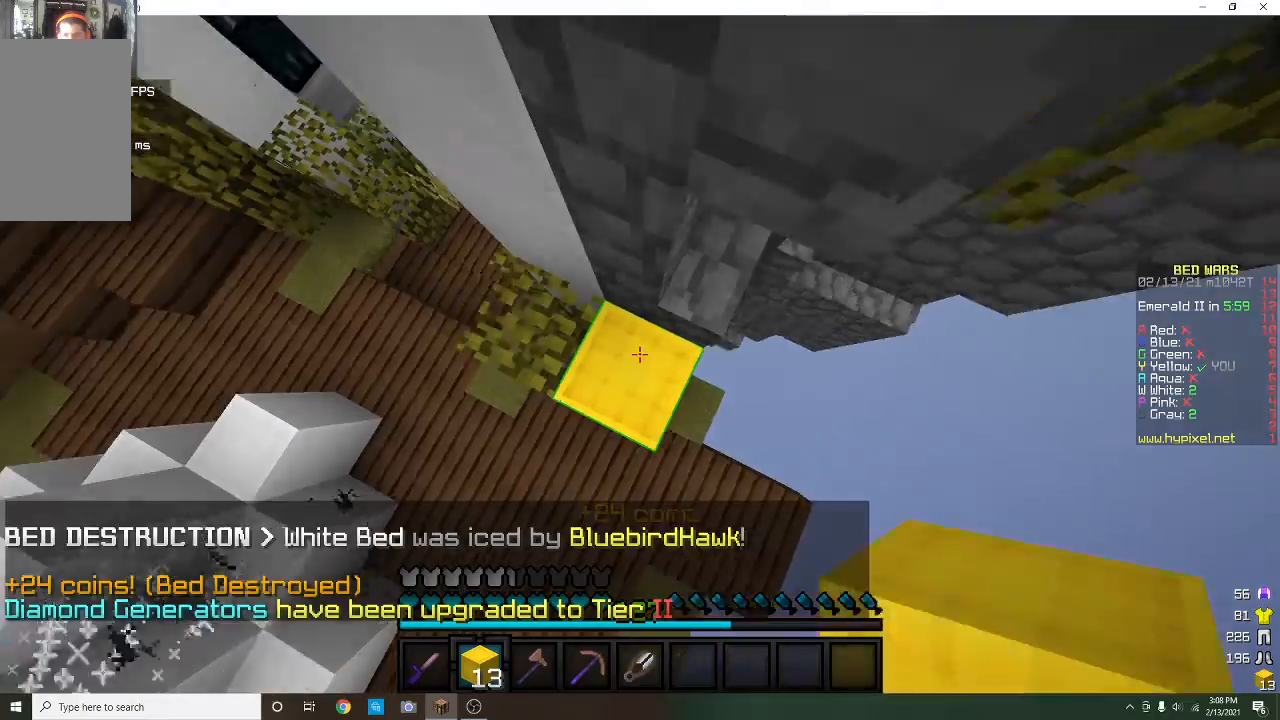
{"keys": [], "mouse": ["right"], "events": [[133, "mouse_right", "down"]]}
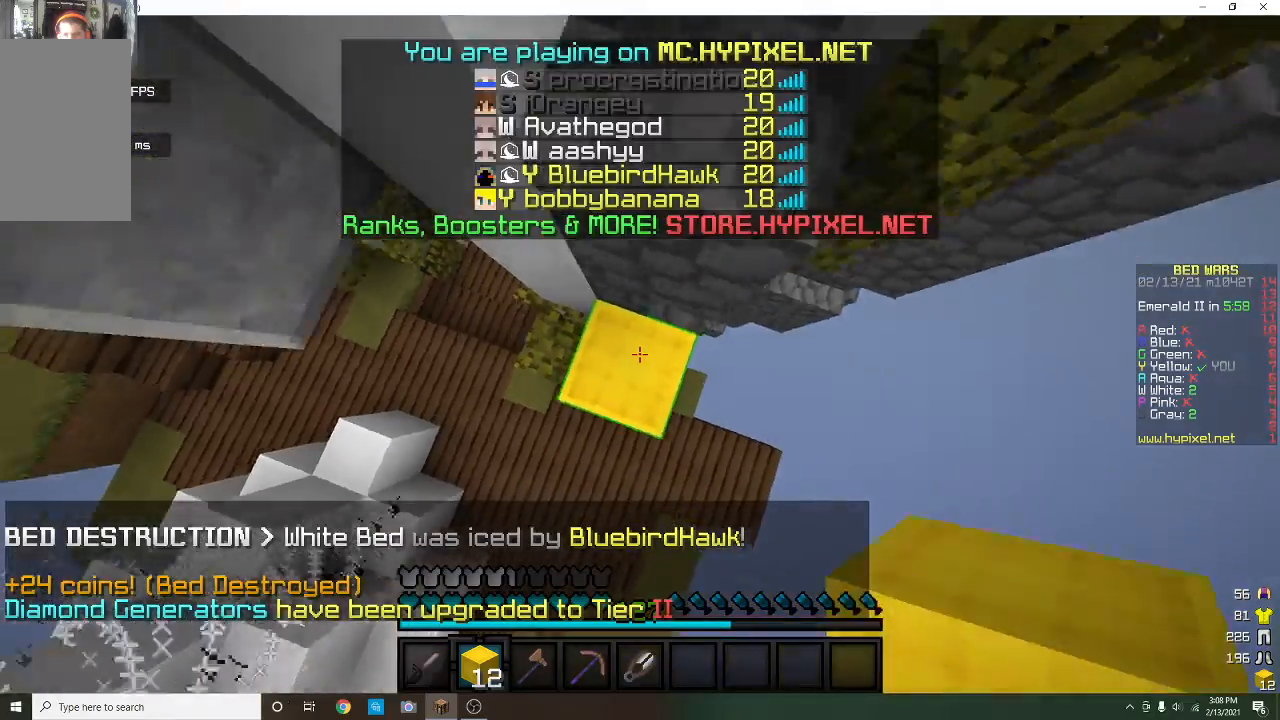
{"keys": [], "mouse": ["right"], "events": []}
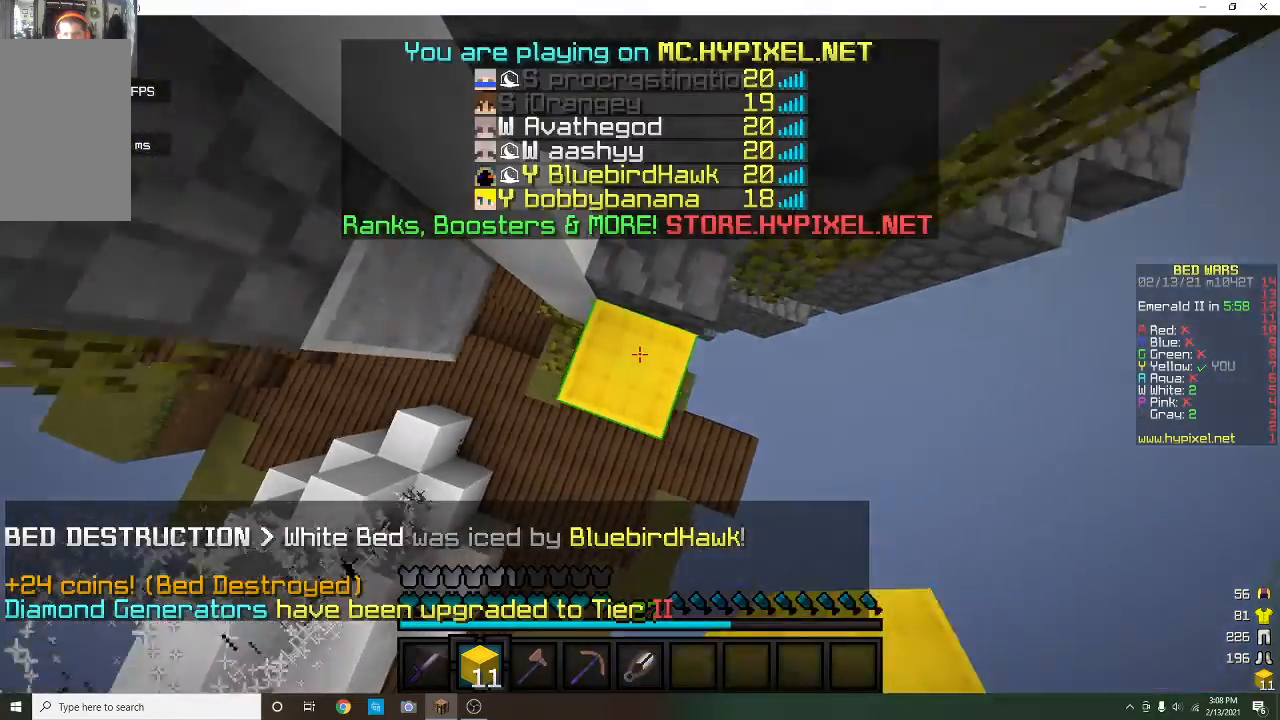
{"keys": [], "mouse": ["right"], "events": []}
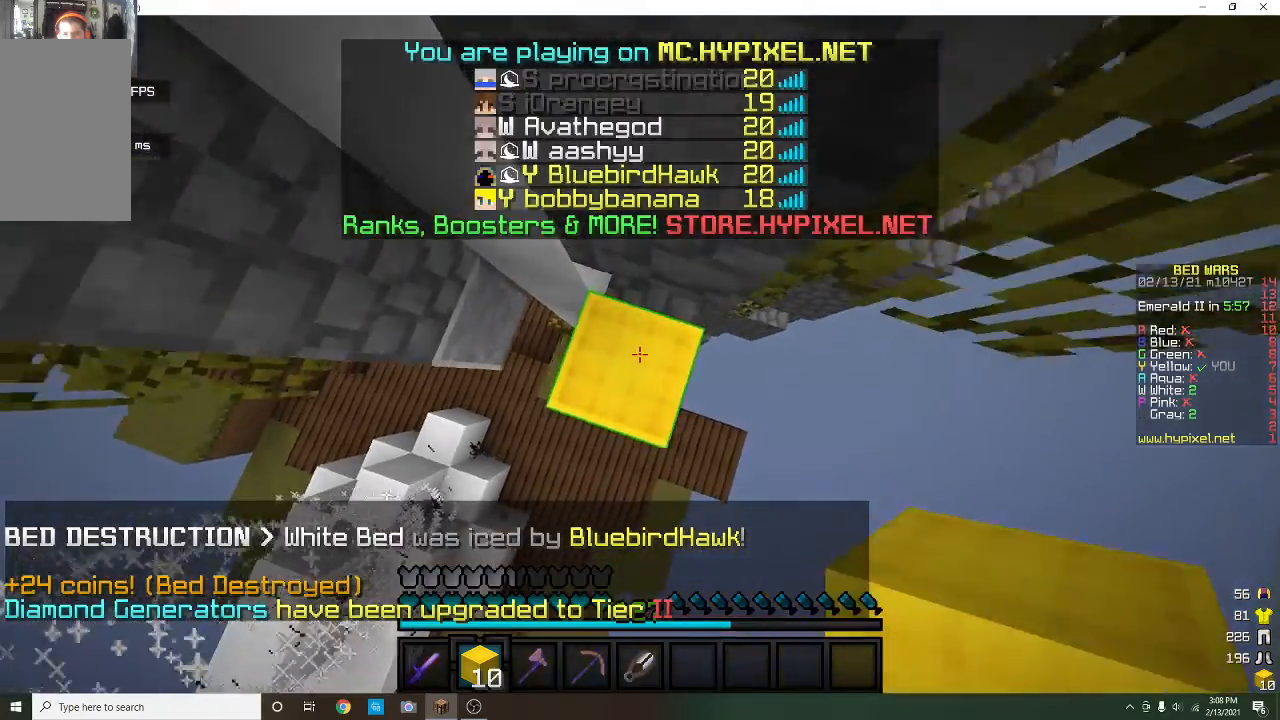
{"keys": [], "mouse": ["left"], "events": [[267, "mouse_right", "up"], [333, "s", "down"], [433, "mouse_left", "down"], [500, "s", "up"]]}